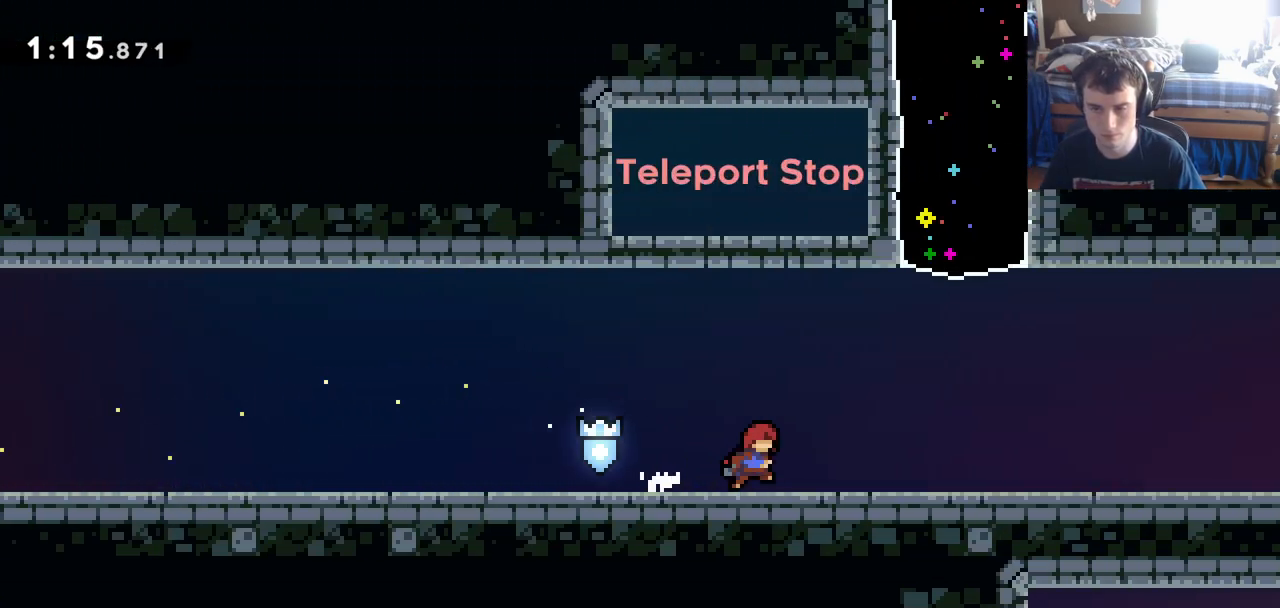
Gameplay with keyboard; each line is a JSON object with the keys held at the frame after it. "events" lists presses ("down") and releases ("up") of "a", "c", "d", "down", "left", "r", "right", "s", "shift", "up", "x" and "z" between this image and that frame as [ms after this image, input, new state], when the widget could be followed in between. No other keys are recorded. Mouse input is not recorded.
{"keys": ["c", "right"], "events": [[367, "c", "down"]]}
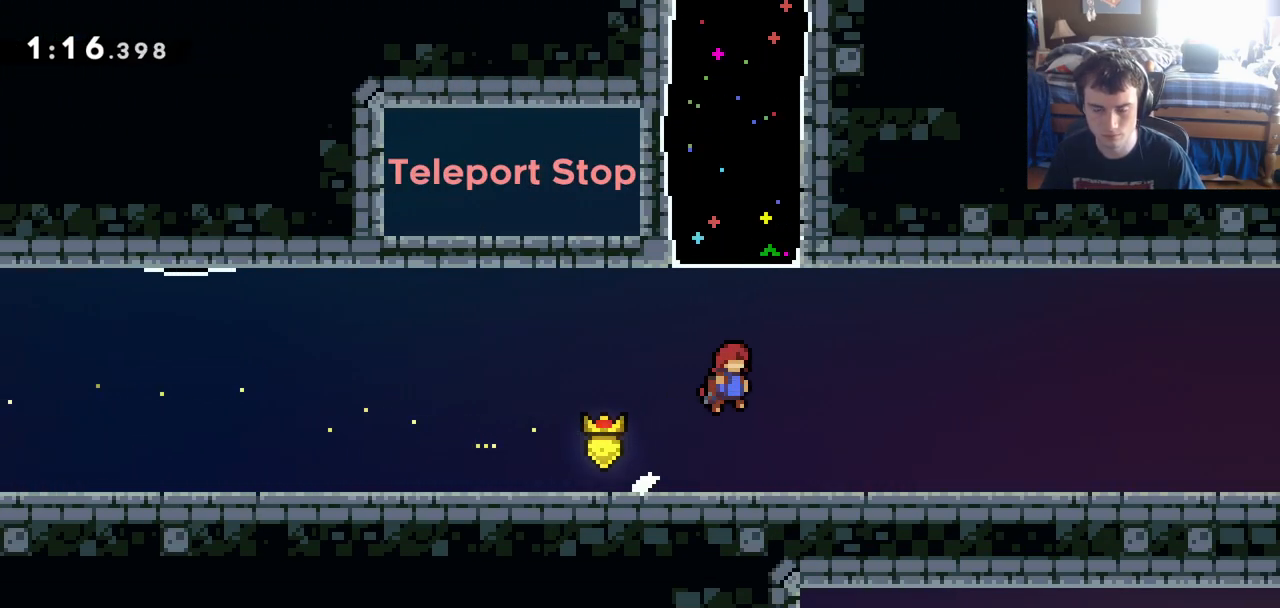
{"keys": [], "events": [[50, "right", "up"], [100, "up", "down"], [100, "x", "down"], [150, "c", "up"], [200, "x", "up"], [283, "up", "up"]]}
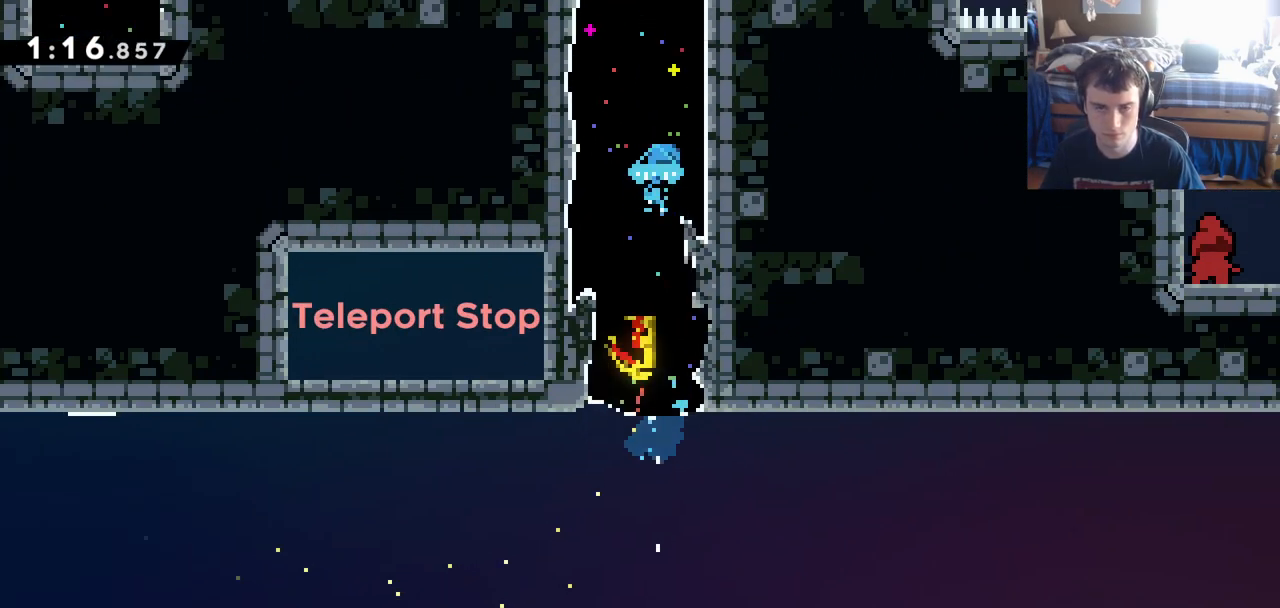
{"keys": ["right"], "events": [[400, "right", "down"]]}
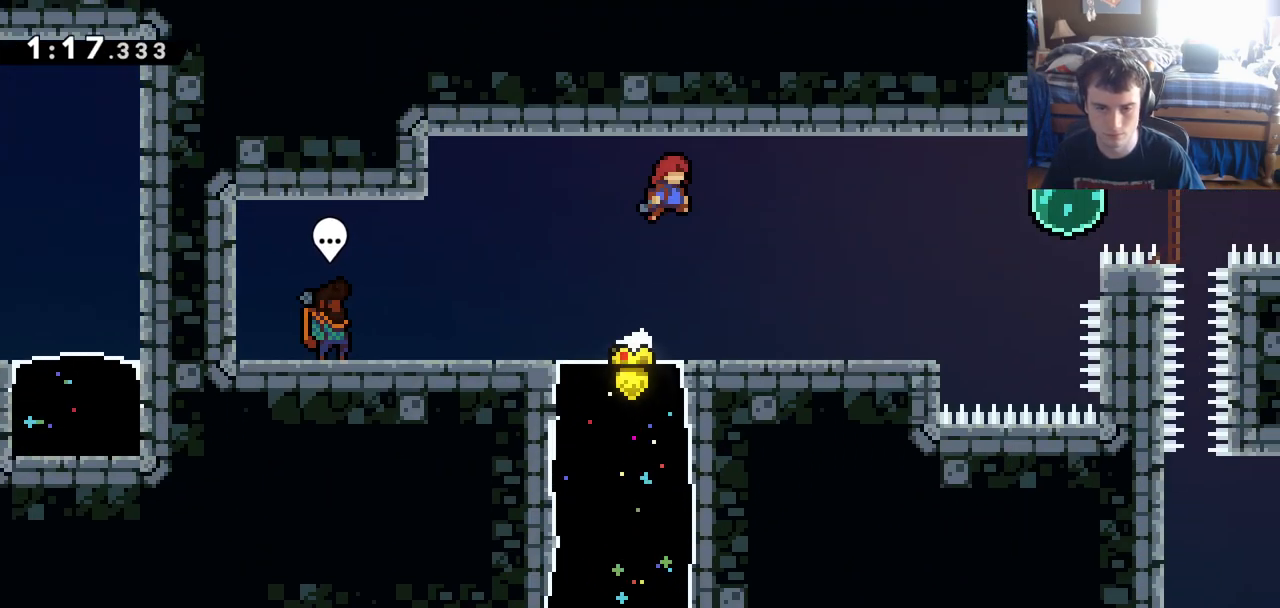
{"keys": [], "events": [[367, "right", "up"]]}
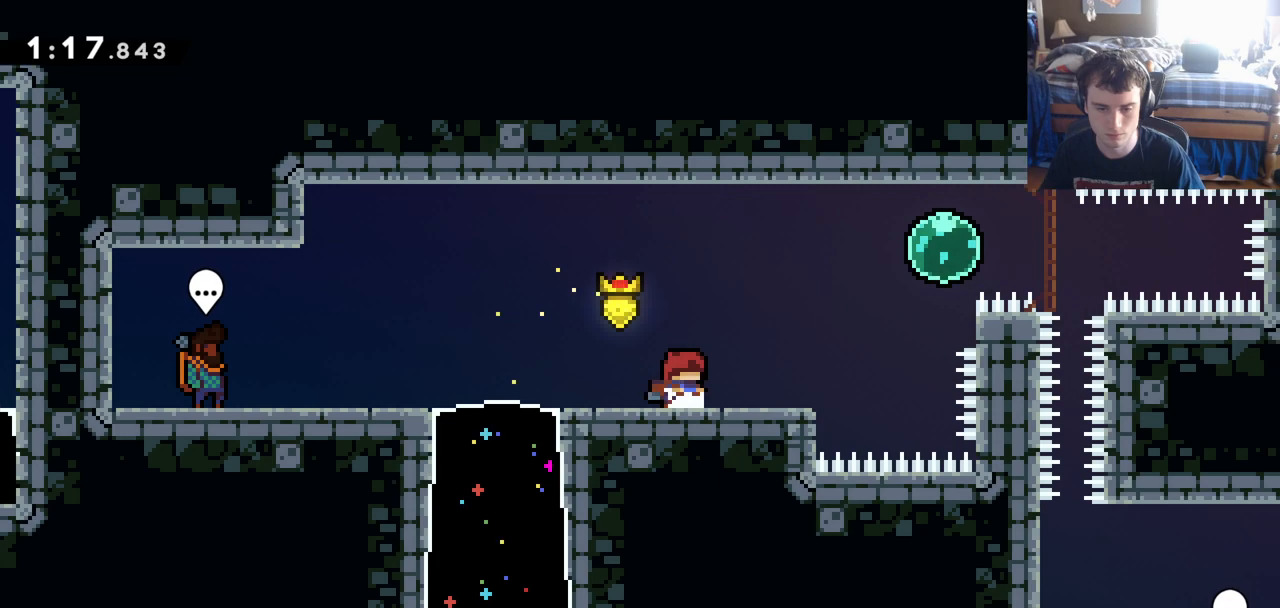
{"keys": [], "events": []}
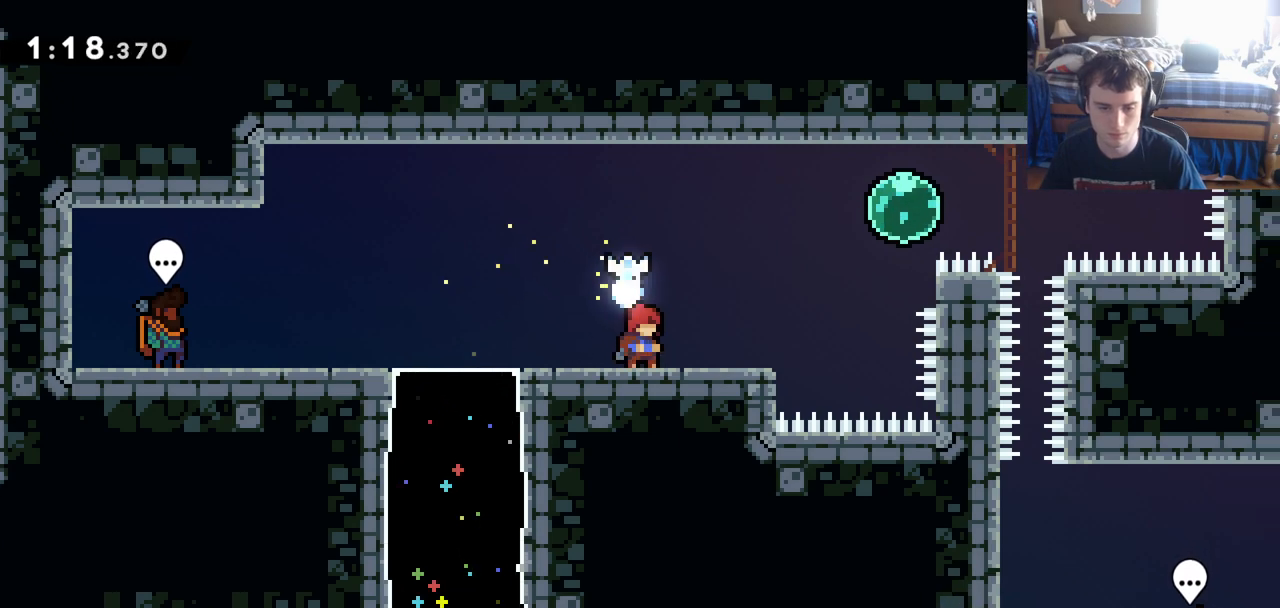
{"keys": [], "events": []}
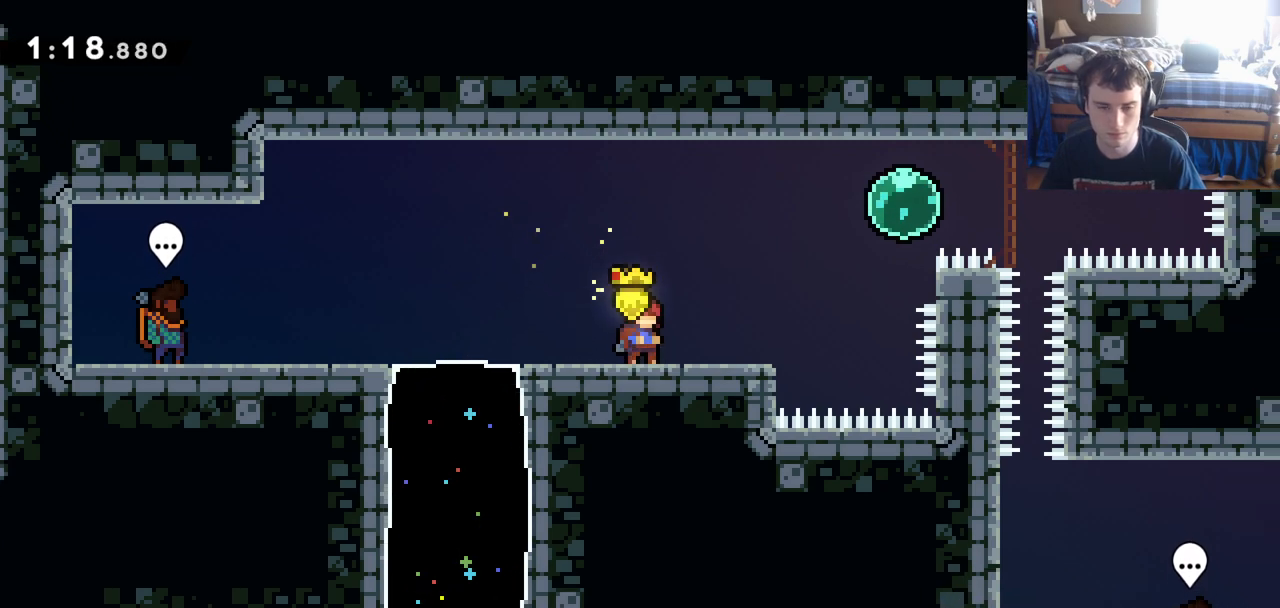
{"keys": [], "events": []}
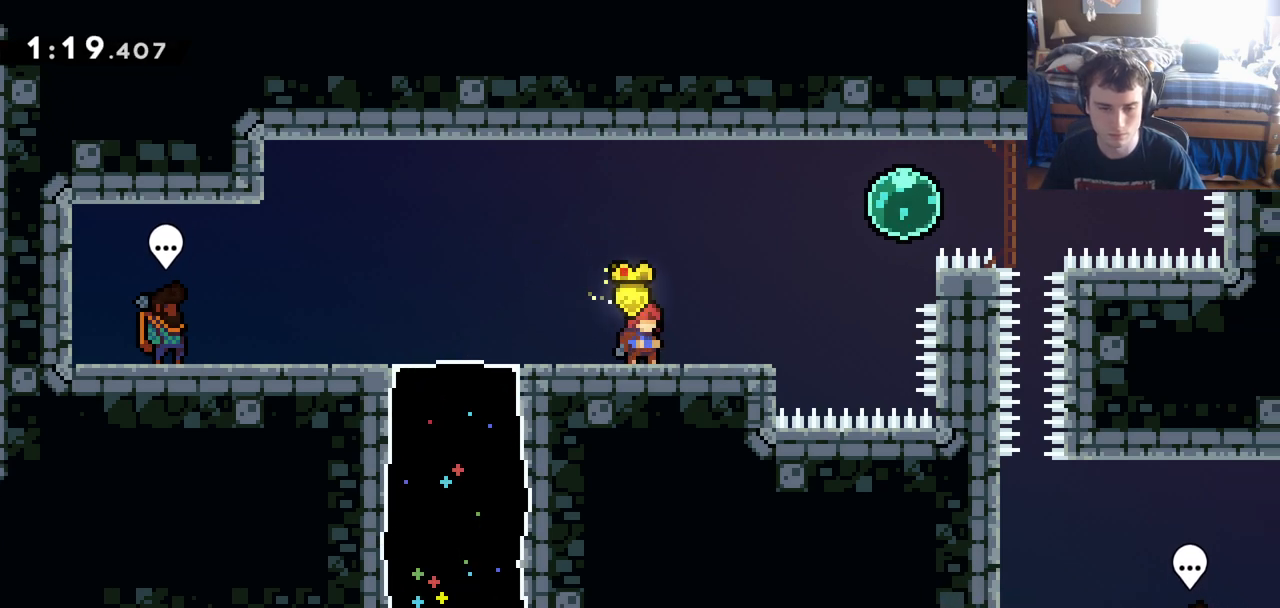
{"keys": [], "events": []}
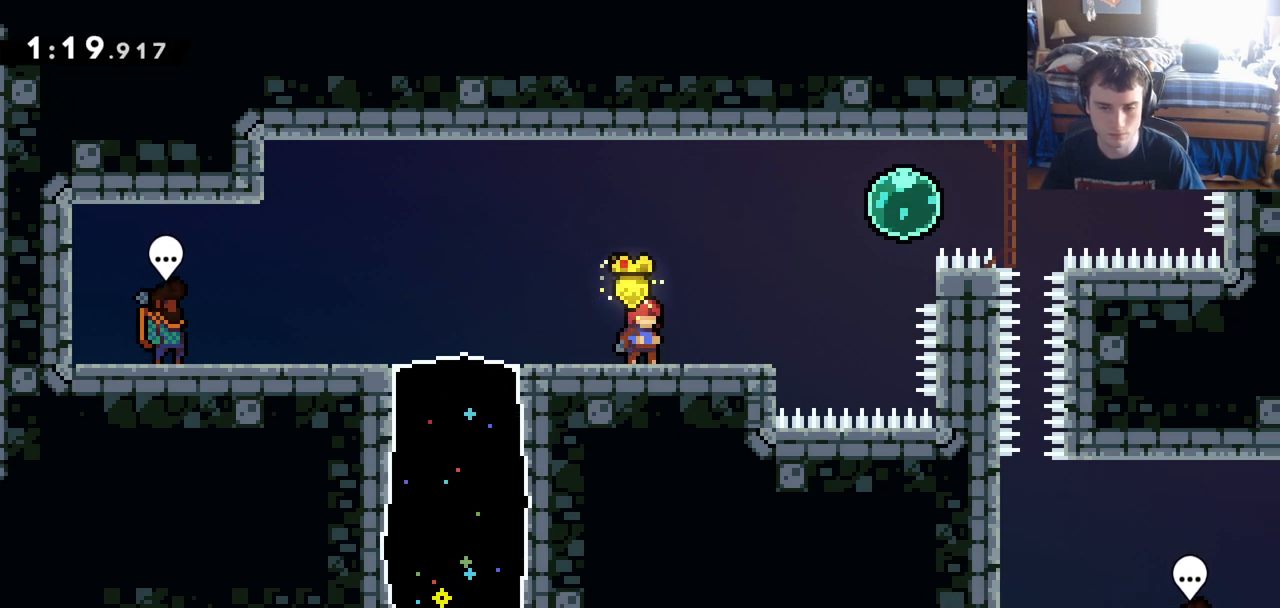
{"keys": [], "events": []}
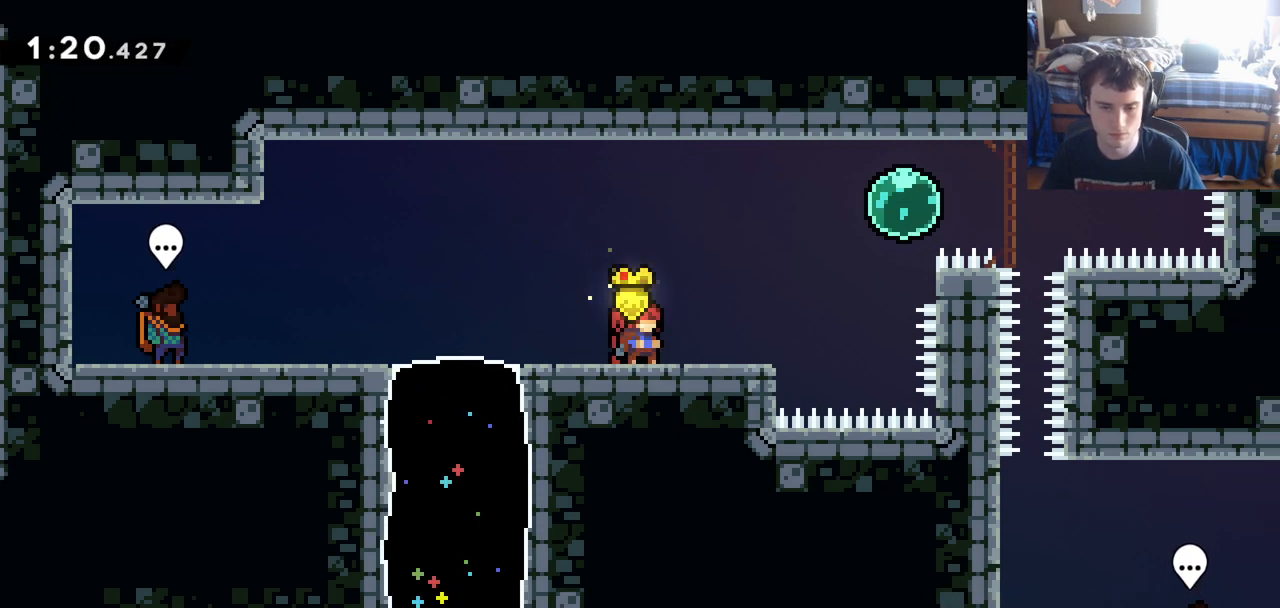
{"keys": ["right"], "events": [[83, "left", "down"], [183, "left", "up"], [283, "right", "down"], [333, "right", "up"], [500, "right", "down"]]}
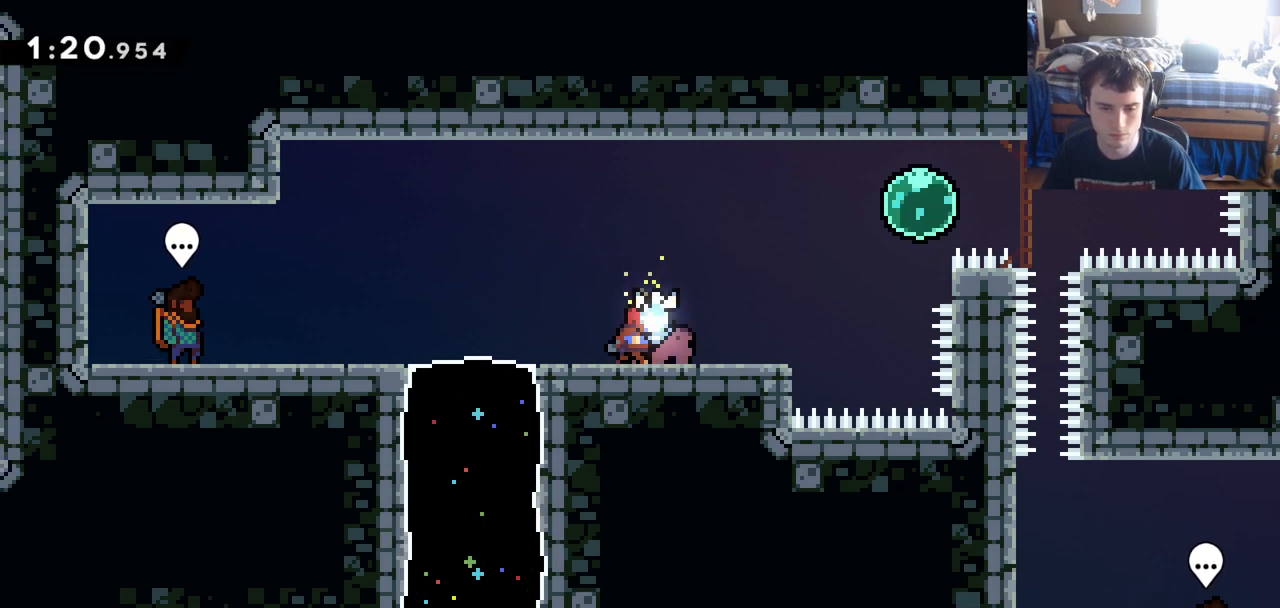
{"keys": ["down", "right", "x"], "events": [[50, "right", "up"], [383, "down", "down"], [383, "right", "down"], [383, "x", "down"]]}
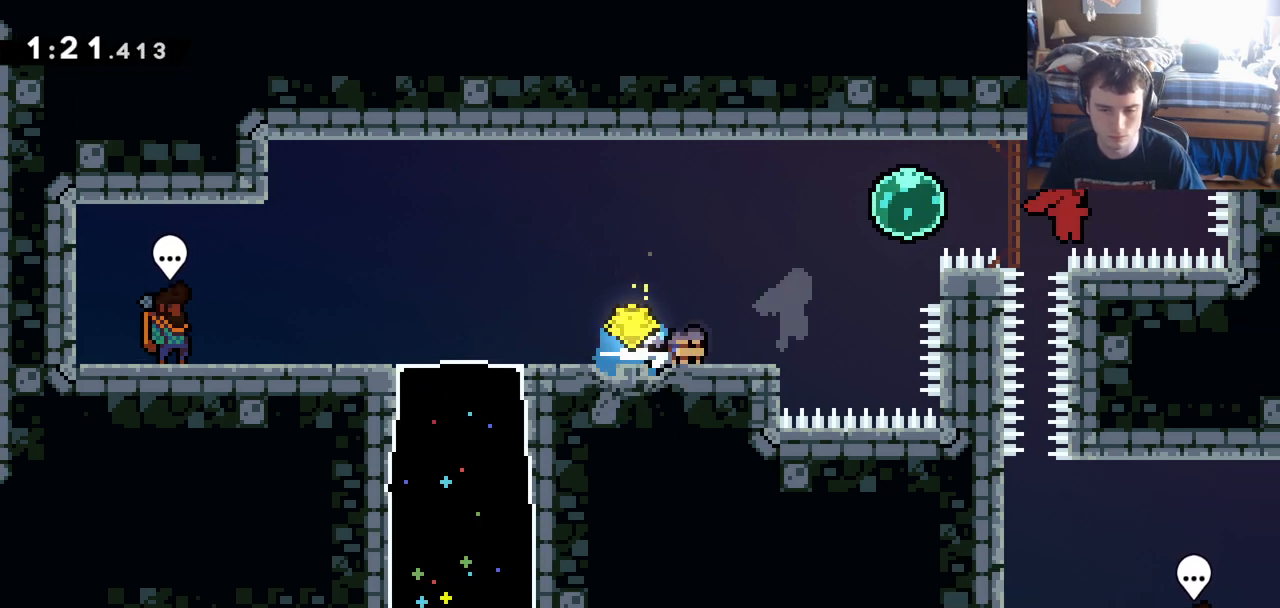
{"keys": ["left", "s"], "events": [[17, "down", "up"], [17, "x", "up"], [67, "c", "down"], [117, "s", "down"], [117, "up", "down"], [217, "c", "up"], [267, "s", "up"], [400, "up", "up"], [500, "left", "down"], [500, "right", "up"], [500, "s", "down"]]}
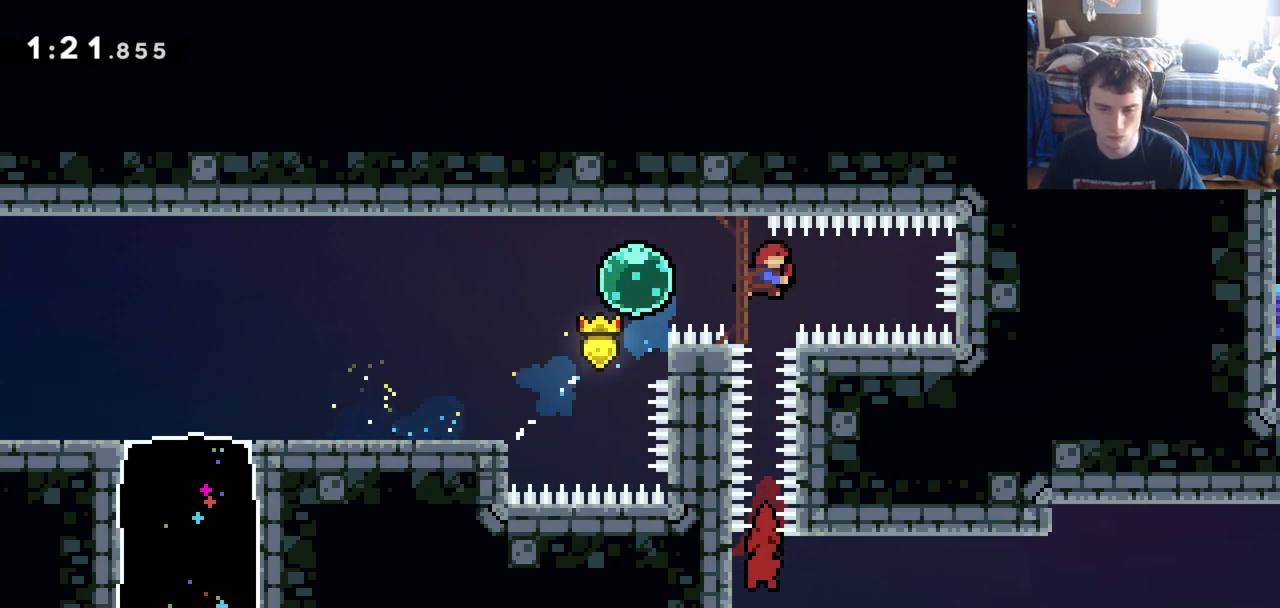
{"keys": ["z"], "events": [[50, "s", "up"], [100, "z", "down"], [417, "left", "up"]]}
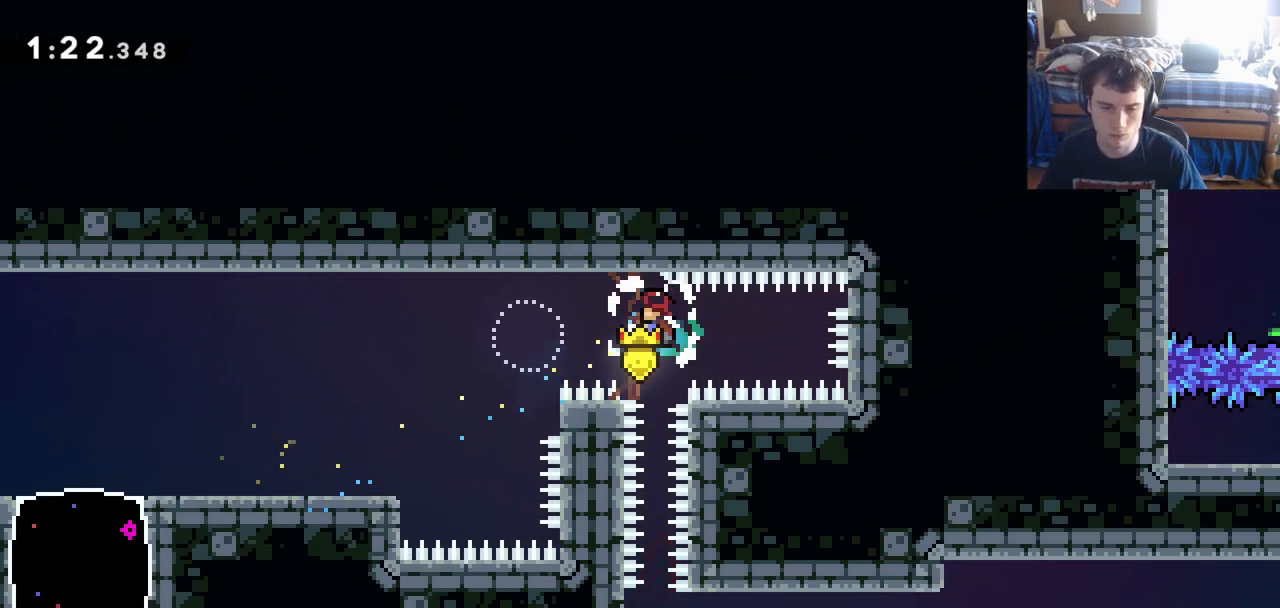
{"keys": ["down"], "events": [[250, "z", "up"], [283, "down", "down"]]}
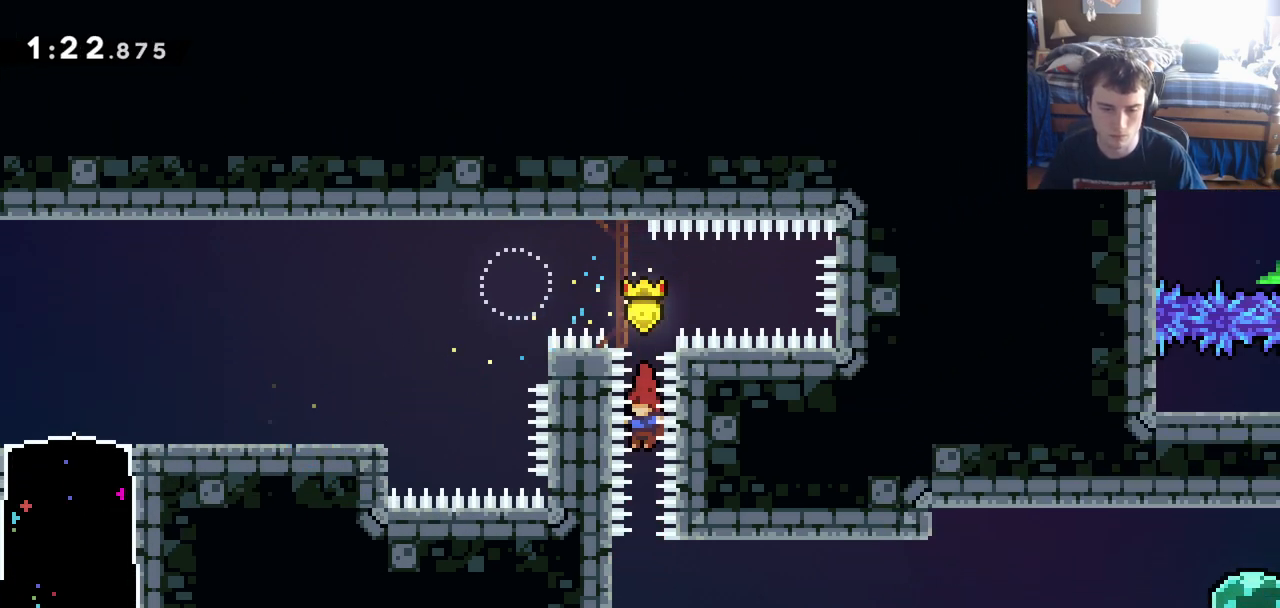
{"keys": ["right"], "events": [[267, "down", "up"], [267, "right", "down"]]}
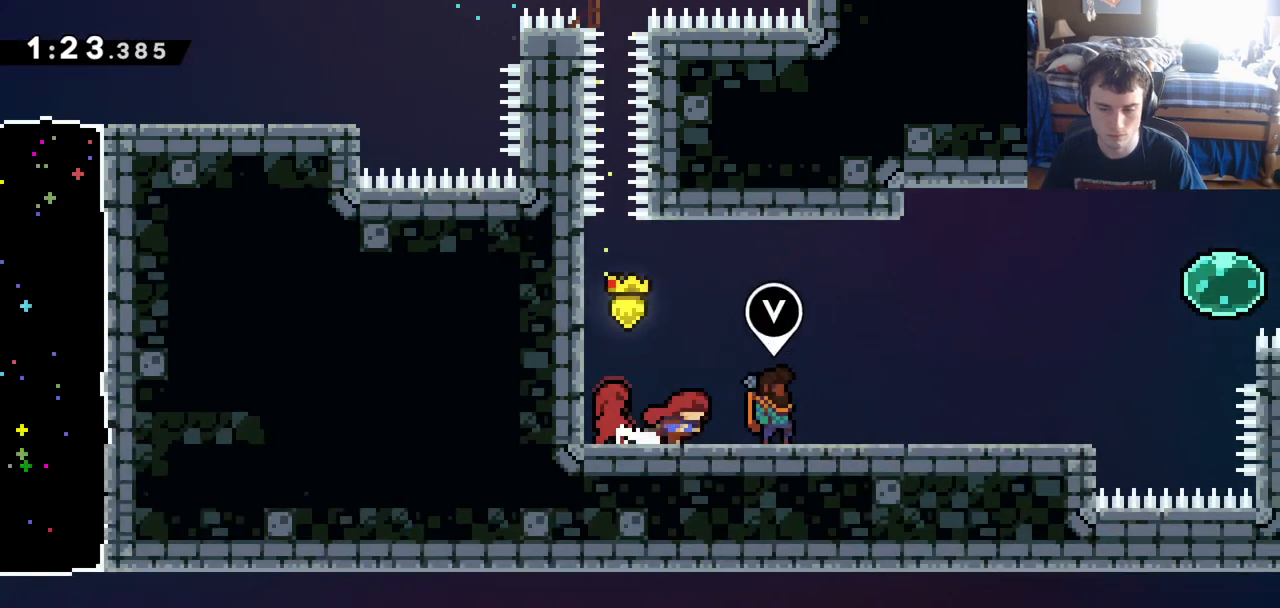
{"keys": ["right"], "events": []}
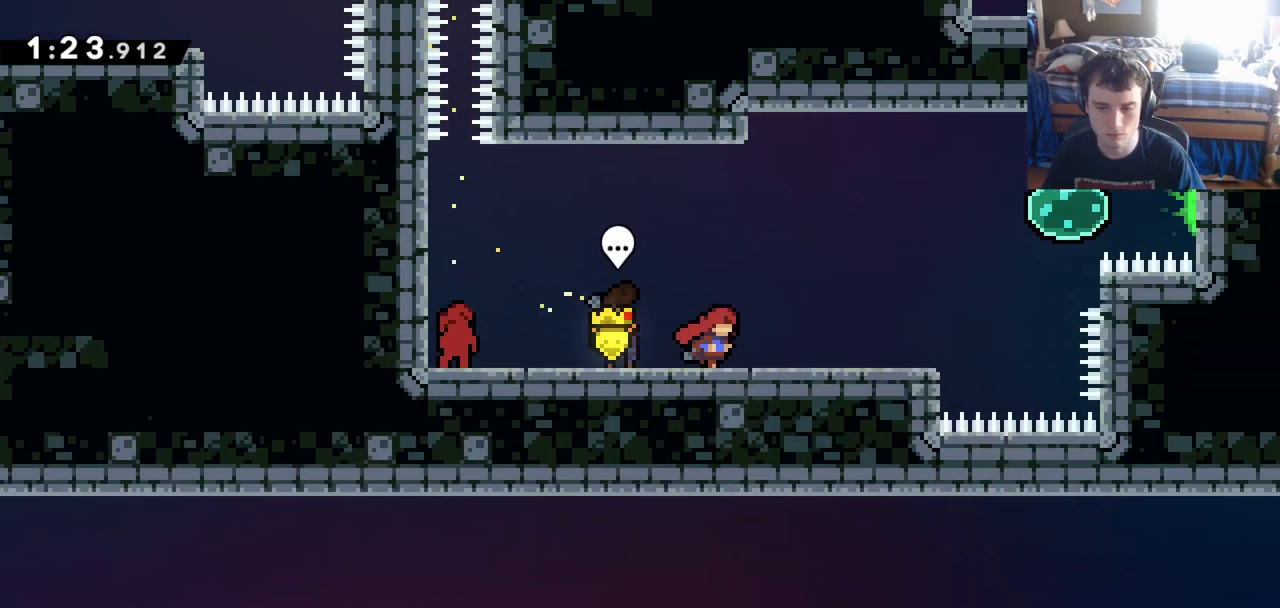
{"keys": [], "events": [[150, "right", "up"], [383, "right", "down"], [483, "right", "up"]]}
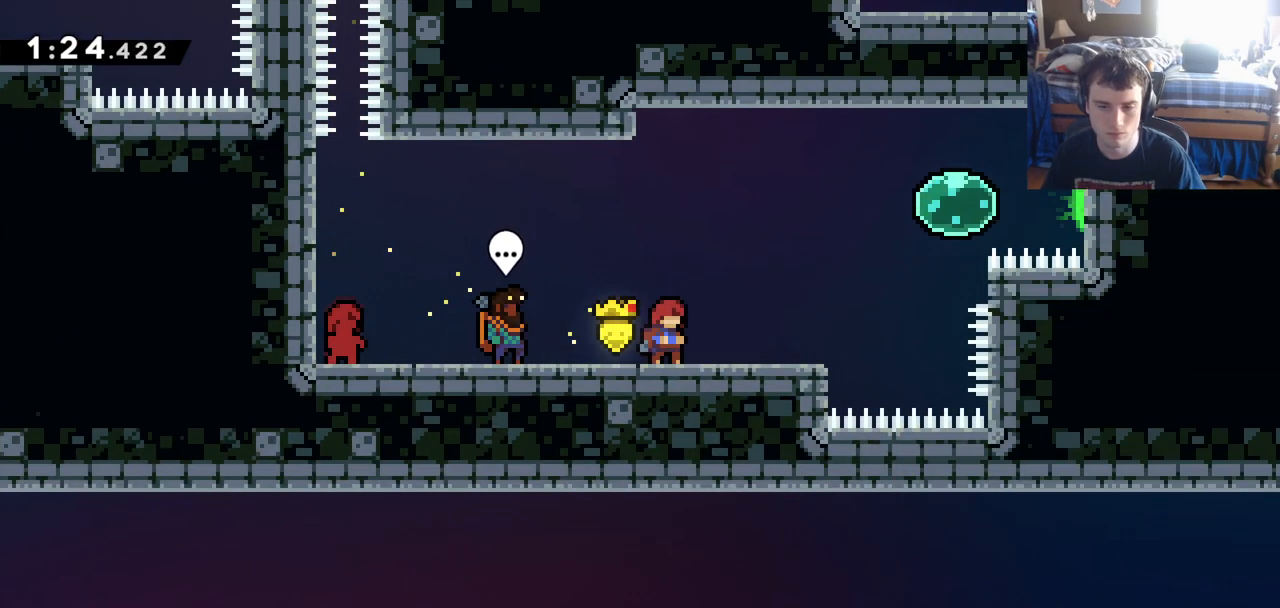
{"keys": [], "events": []}
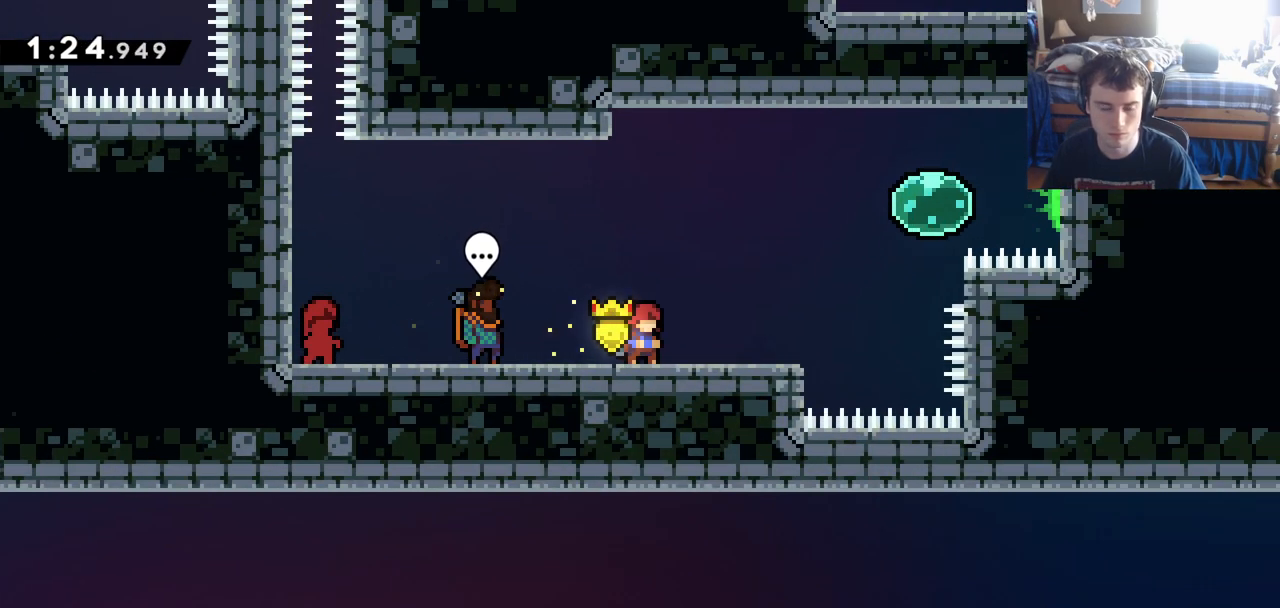
{"keys": [], "events": []}
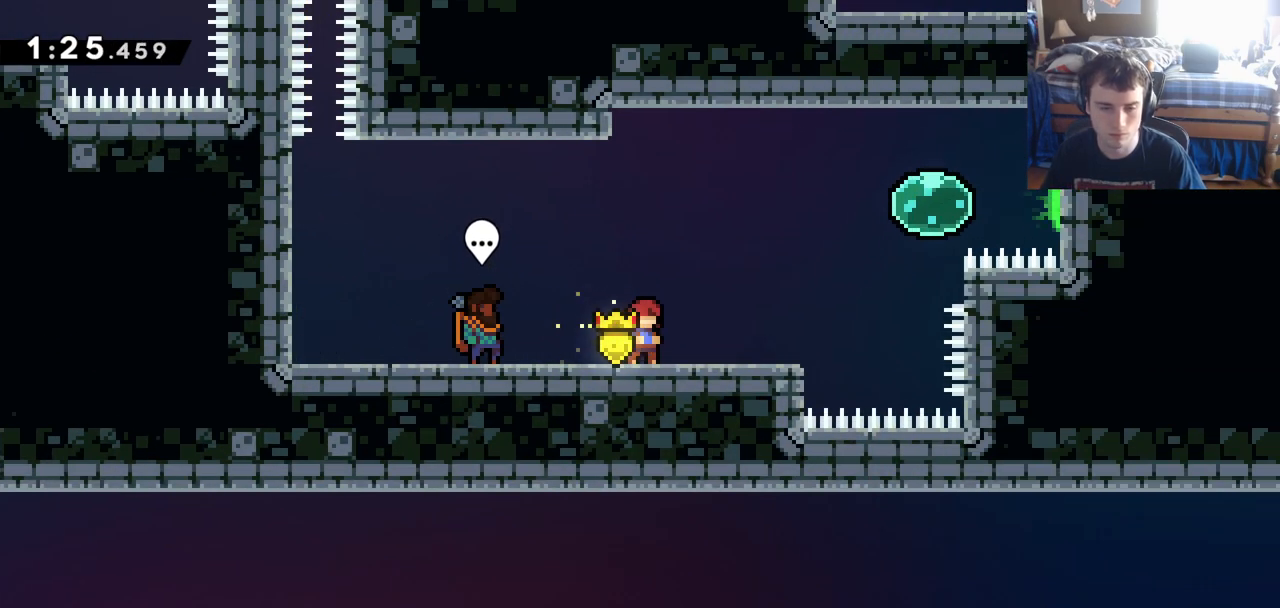
{"keys": ["right"], "events": [[333, "down", "down"], [333, "right", "down"], [383, "x", "down"], [483, "down", "up"], [483, "x", "up"]]}
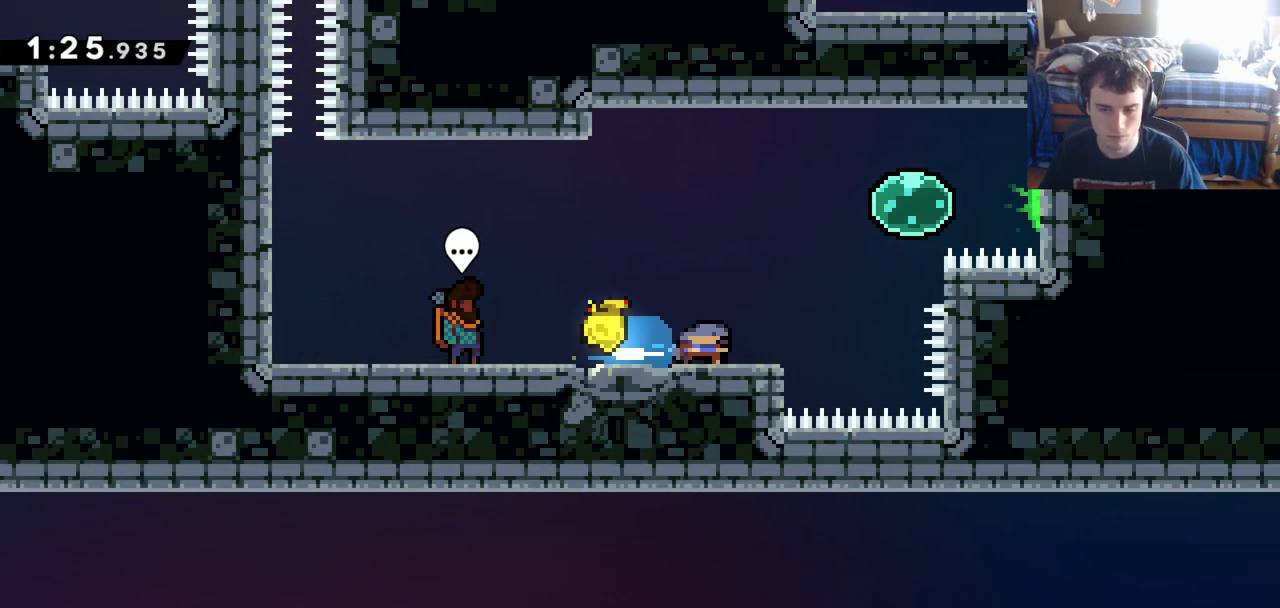
{"keys": ["down", "x"], "events": [[33, "c", "down"], [67, "up", "down"], [117, "s", "down"], [167, "c", "up"], [217, "s", "up"], [350, "up", "up"], [450, "down", "down"], [450, "right", "up"], [450, "x", "down"]]}
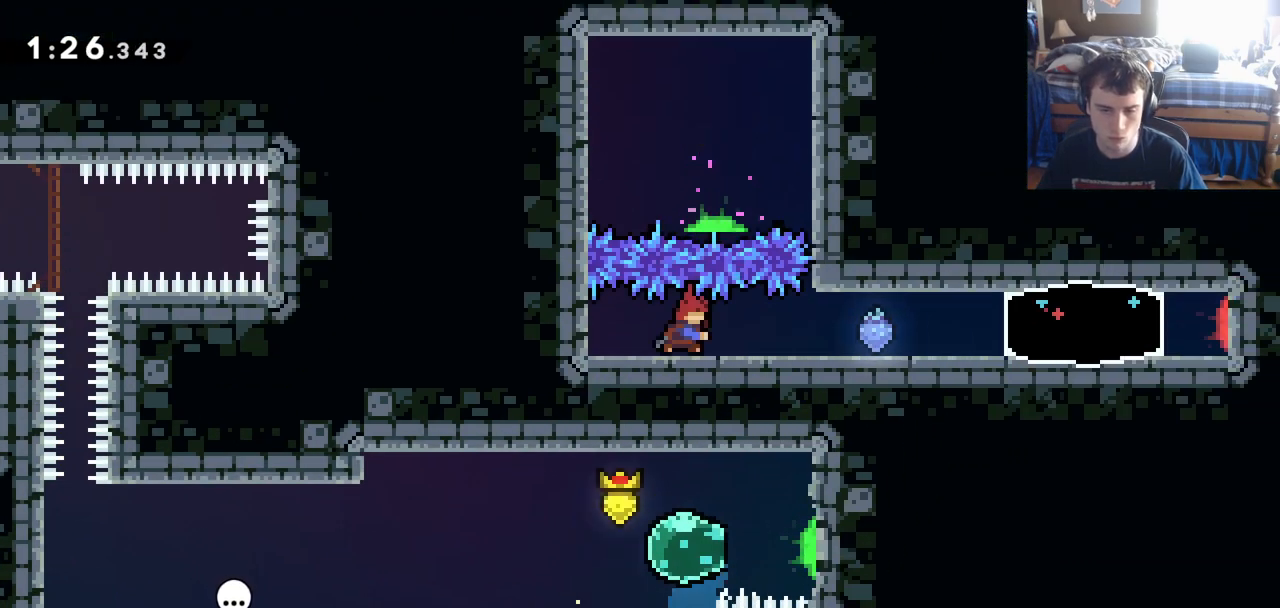
{"keys": ["right"], "events": [[50, "x", "up"], [333, "down", "up"], [383, "right", "down"]]}
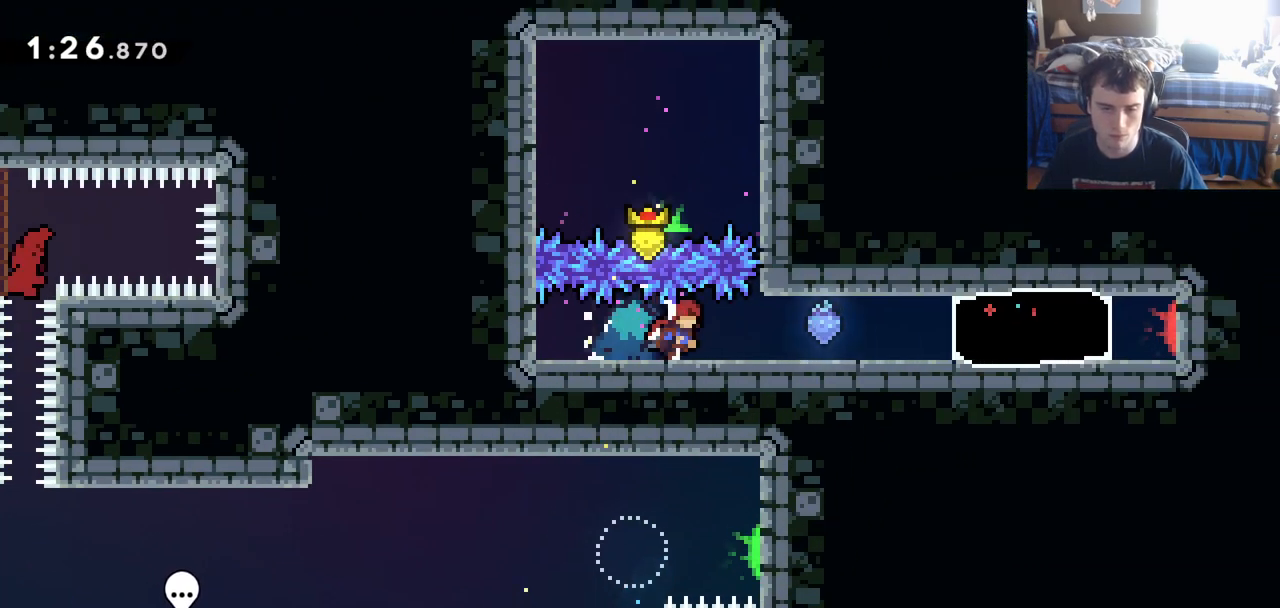
{"keys": ["right"], "events": []}
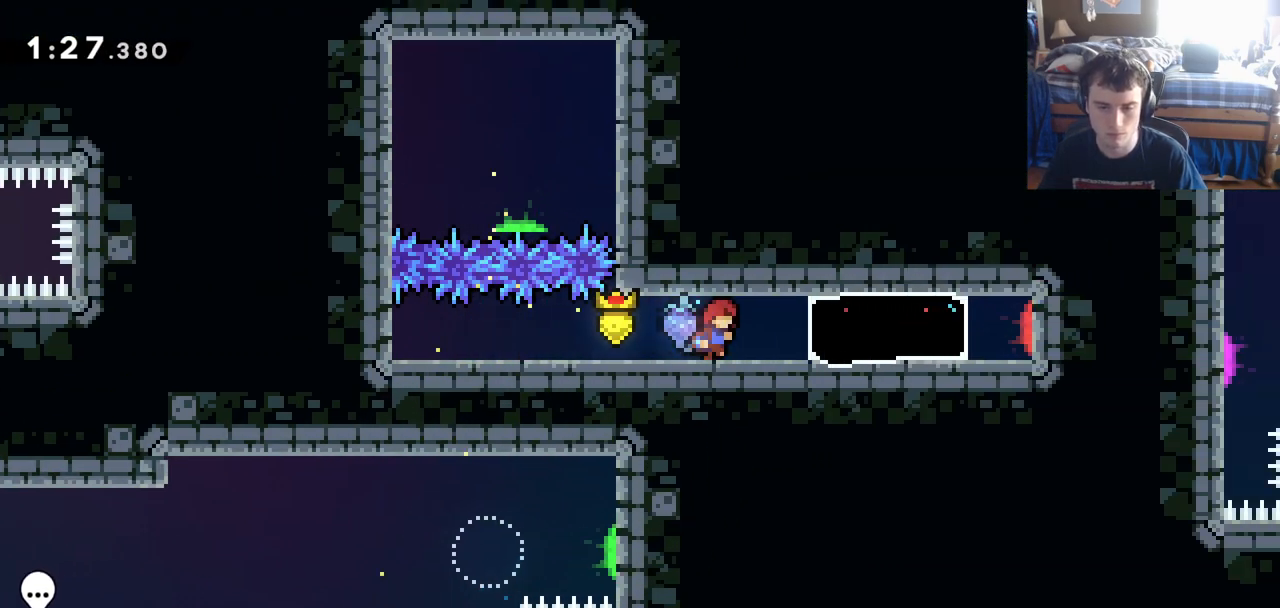
{"keys": [], "events": [[117, "x", "down"], [217, "x", "up"], [400, "right", "up"]]}
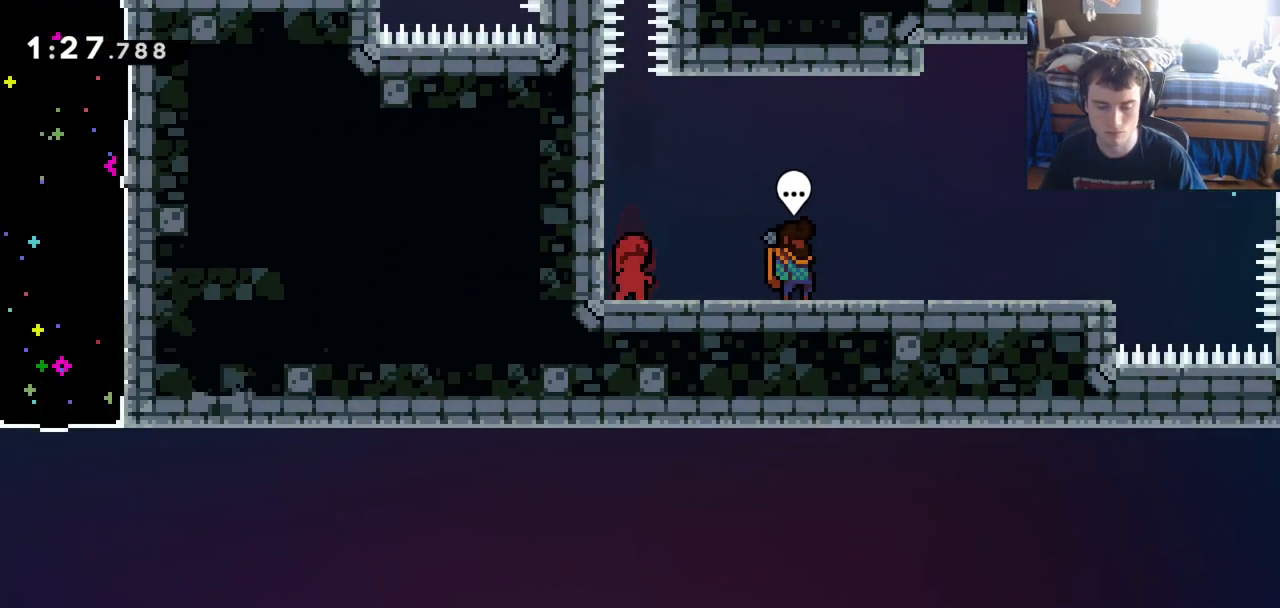
{"keys": ["right"], "events": [[50, "right", "down"]]}
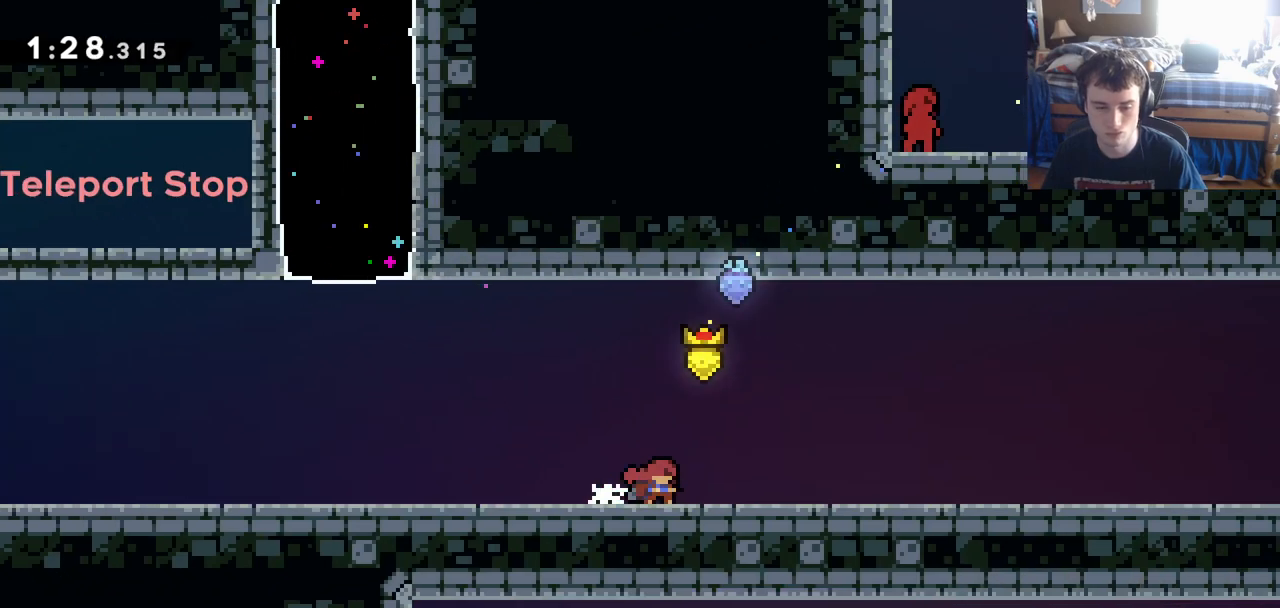
{"keys": ["c", "right"], "events": [[17, "down", "down"], [17, "x", "down"], [150, "down", "up"], [150, "x", "up"], [200, "c", "down"], [300, "c", "up"], [483, "c", "down"]]}
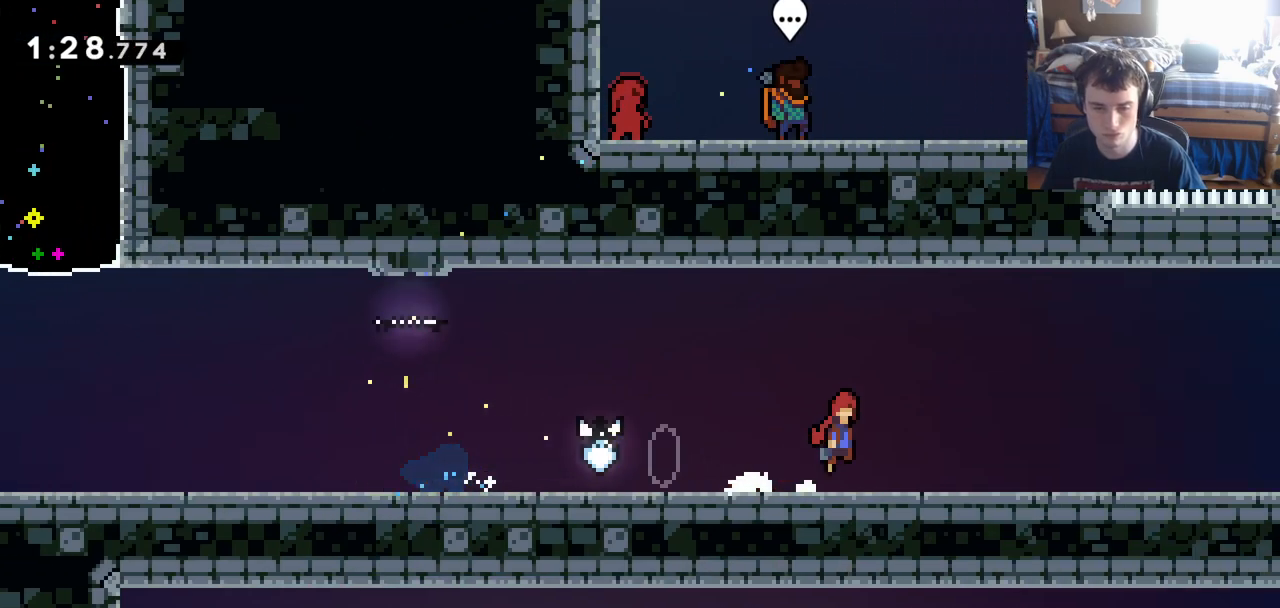
{"keys": ["right"], "events": [[67, "c", "up"], [267, "down", "down"], [267, "x", "down"], [317, "x", "up"], [400, "c", "down"], [400, "down", "up"], [450, "c", "up"]]}
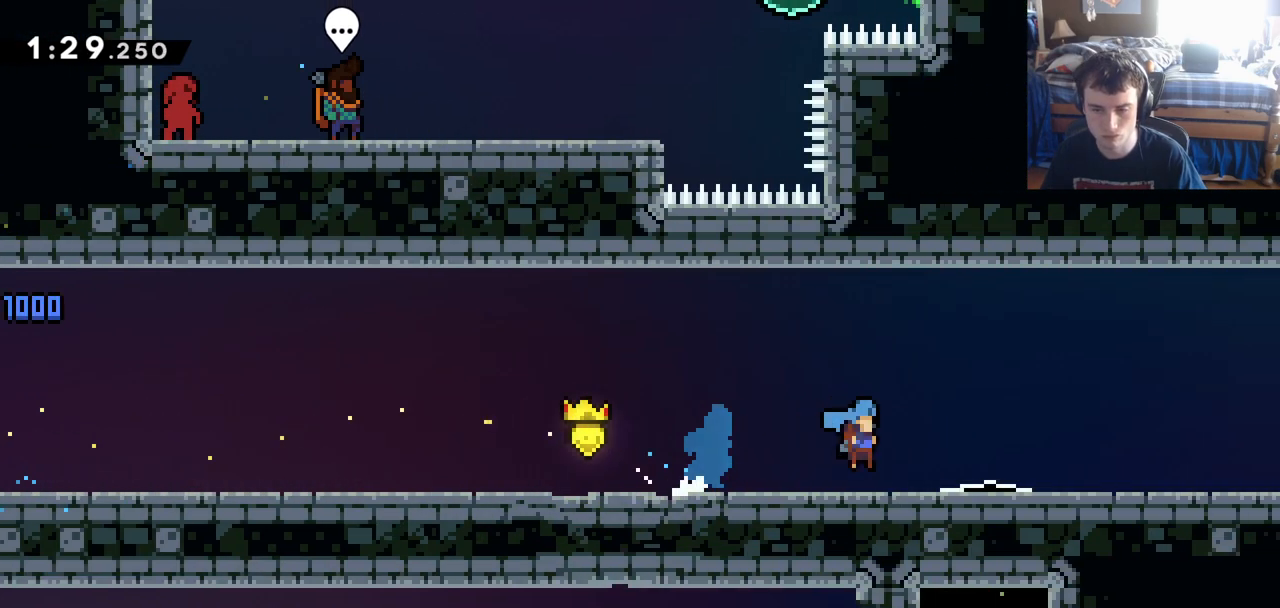
{"keys": ["right"], "events": []}
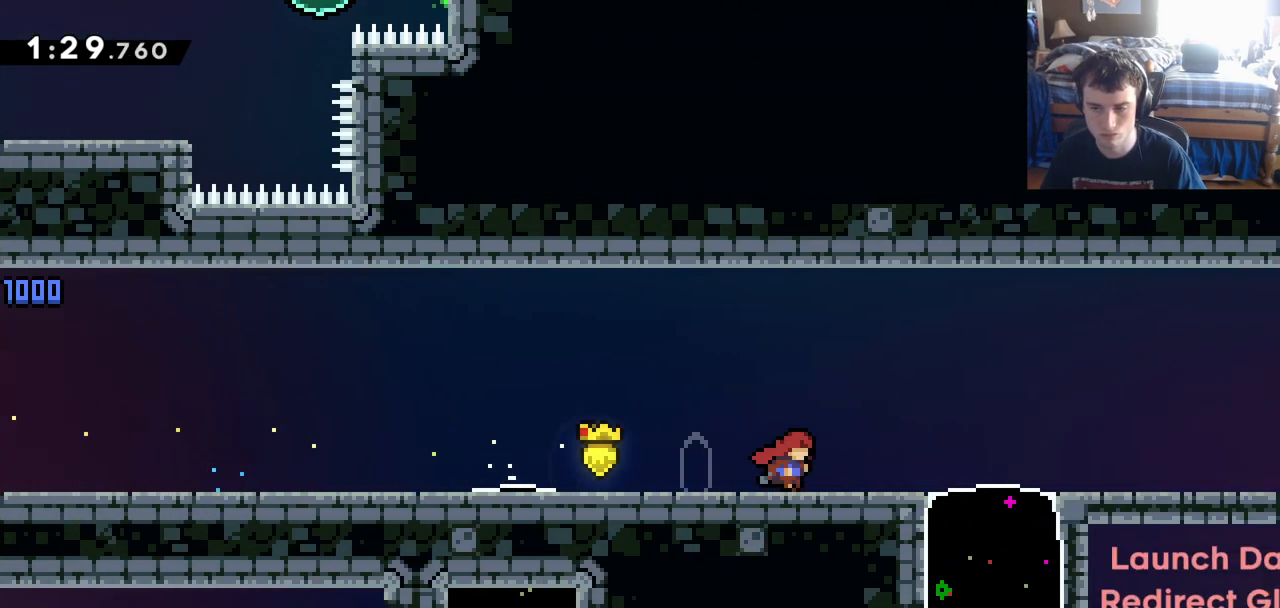
{"keys": ["right", "x"], "events": [[200, "c", "down"], [433, "c", "up"], [433, "x", "down"]]}